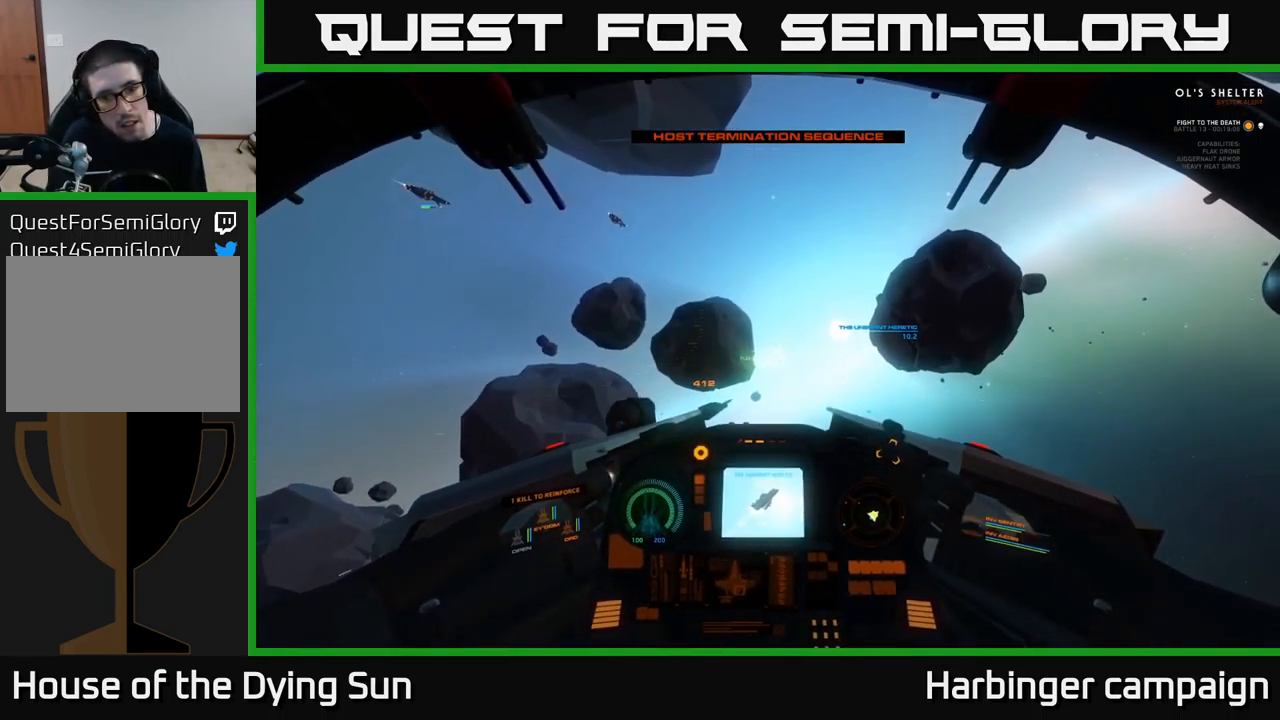
Gameplay with a controller (Xbox layout); each line is a JSON object with the inputs held at the frame after it. "events" lists button and stick changes between this image and that frame as [ms after this image, input, new state], when the widget could be followed in between.
{"buttons": ["L2"], "left_stick": "center", "right_stick": "center", "events": [[50, "right_stick", "center"], [250, "right_stick", "up-left"], [300, "R1", "down"], [350, "right_stick", "center"], [400, "R1", "up"]]}
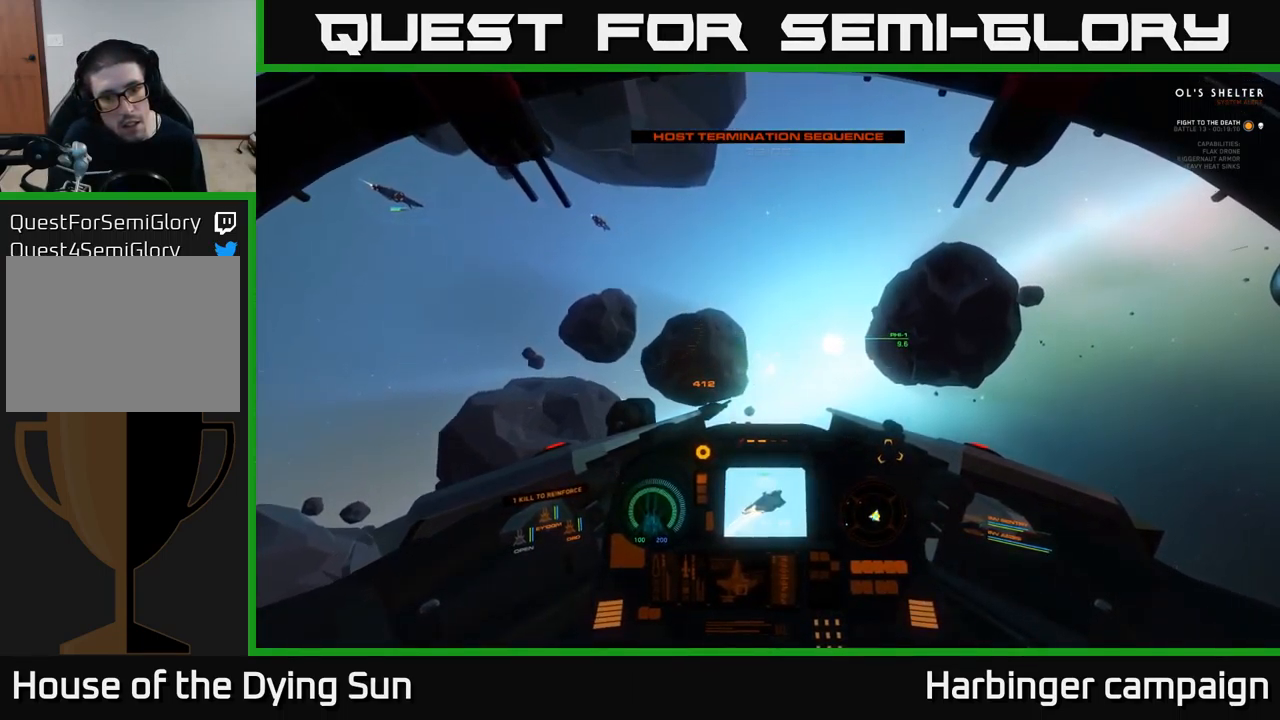
{"buttons": ["L2"], "left_stick": "center", "right_stick": "center", "events": [[300, "right_stick", "up-right"], [450, "right_stick", "center"]]}
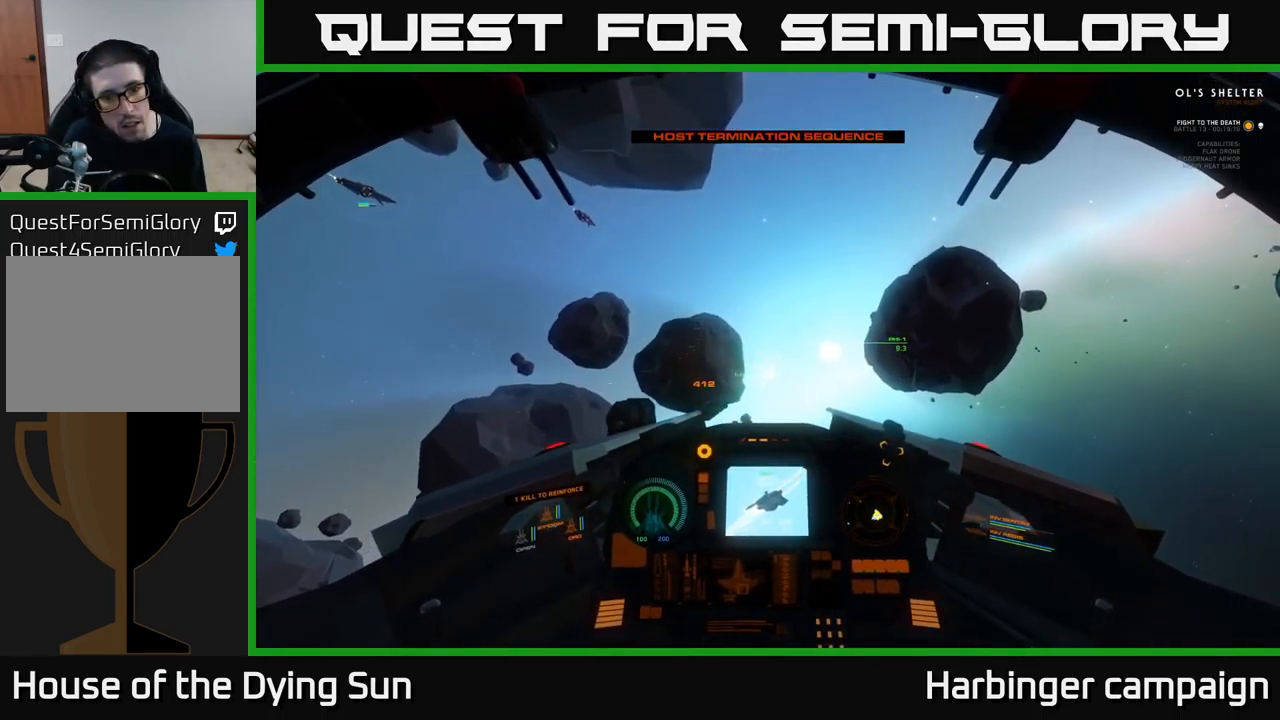
{"buttons": ["L2", "R2"], "left_stick": "center", "right_stick": "center", "events": [[133, "R2", "down"], [233, "R2", "up"], [416, "R2", "down"]]}
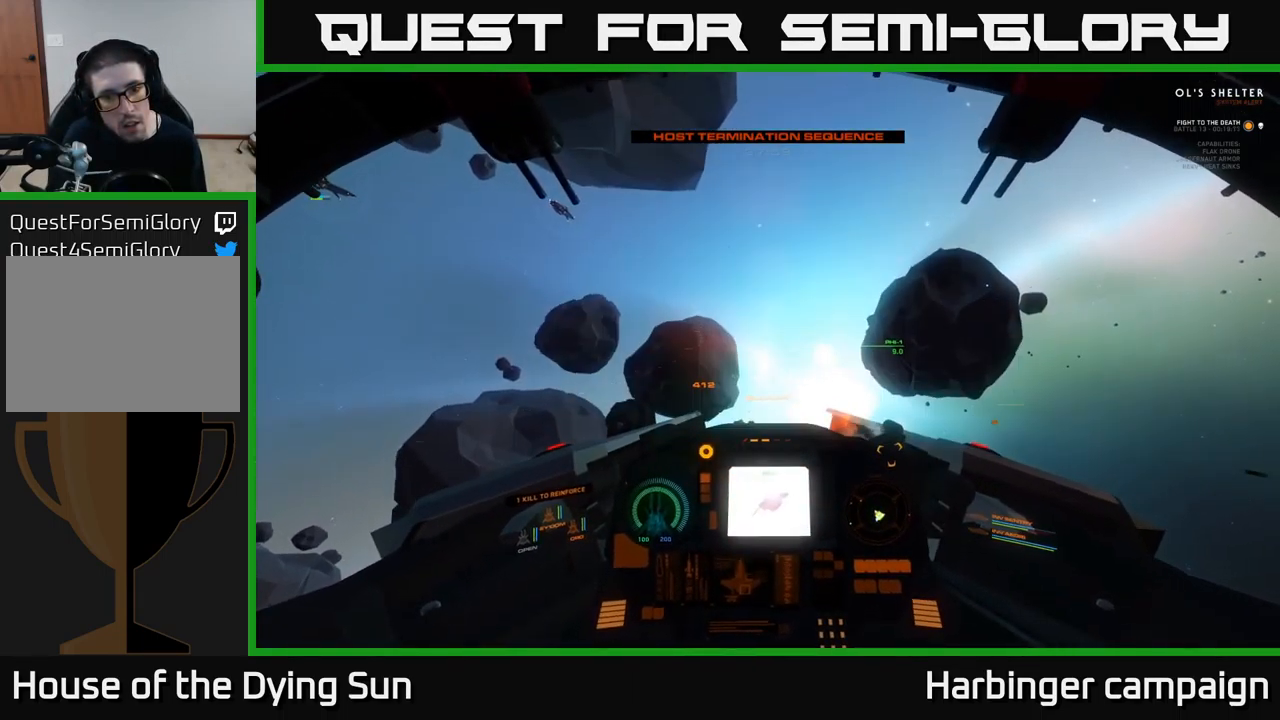
{"buttons": ["L2", "R3"], "left_stick": "center", "right_stick": "down-left", "events": [[33, "R2", "up"], [50, "right_stick", "down"], [200, "right_stick", "center"], [383, "right_stick", "down-left"], [500, "R3", "down"]]}
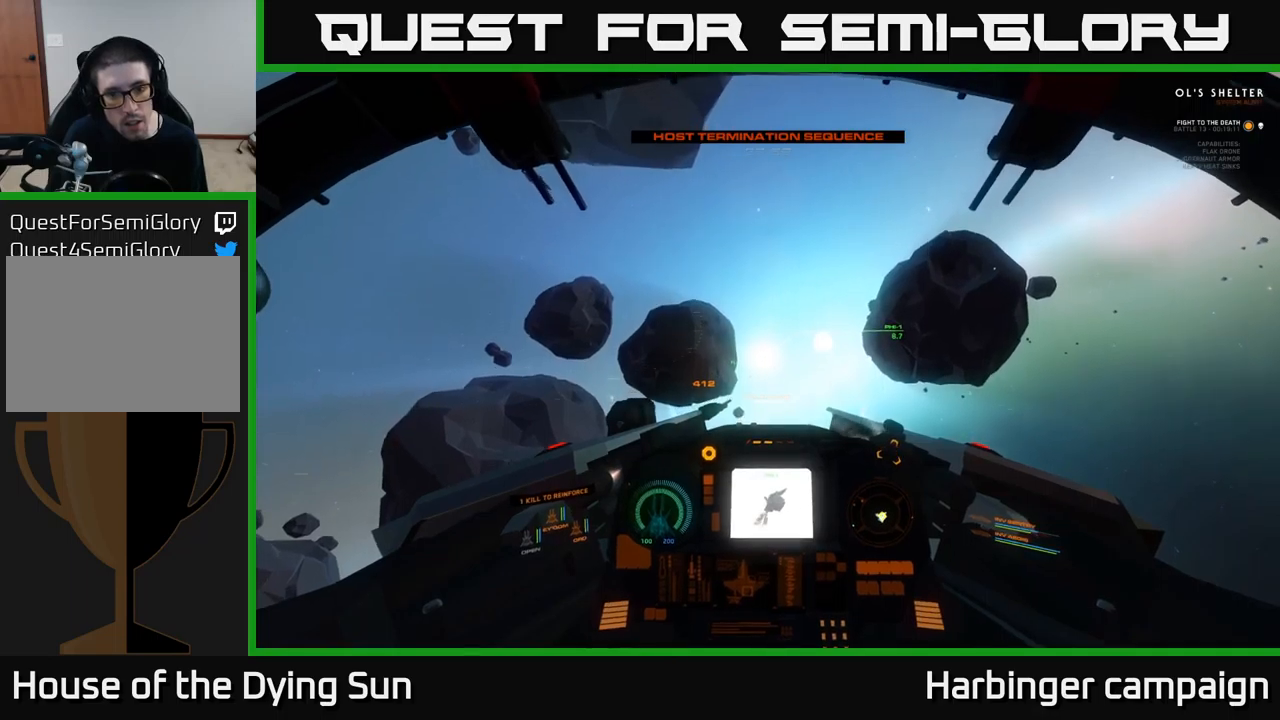
{"buttons": ["L2"], "left_stick": "center", "right_stick": "center", "events": [[200, "R3", "up"], [217, "right_stick", "up"], [300, "right_stick", "center"]]}
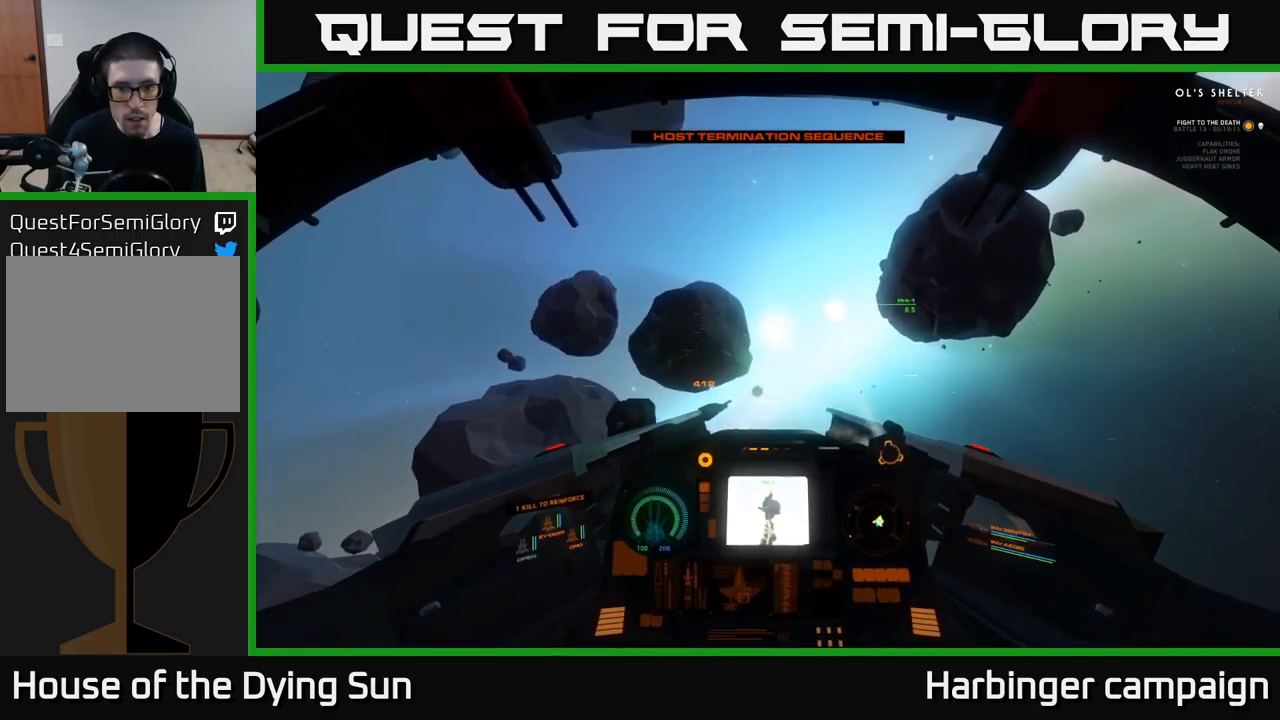
{"buttons": ["L2"], "left_stick": "center", "right_stick": "center", "events": [[150, "right_stick", "up-right"], [450, "right_stick", "center"]]}
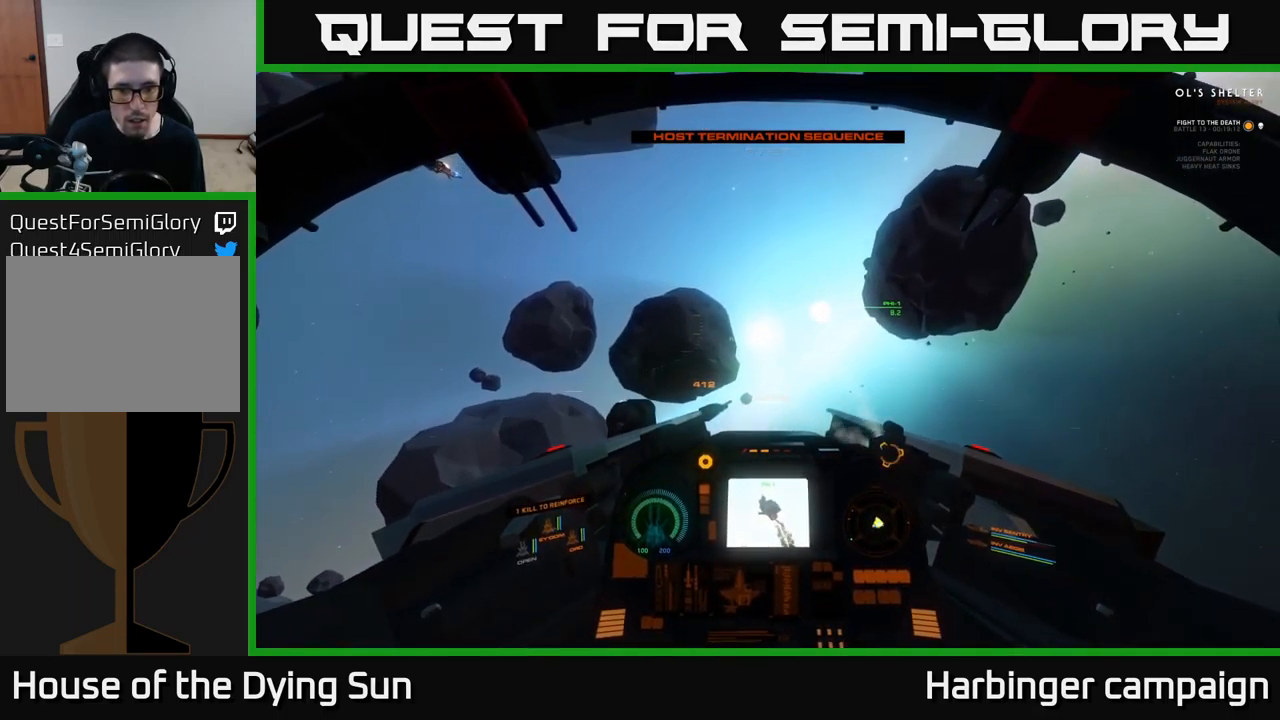
{"buttons": ["L2"], "left_stick": "center", "right_stick": "up", "events": [[450, "right_stick", "up"]]}
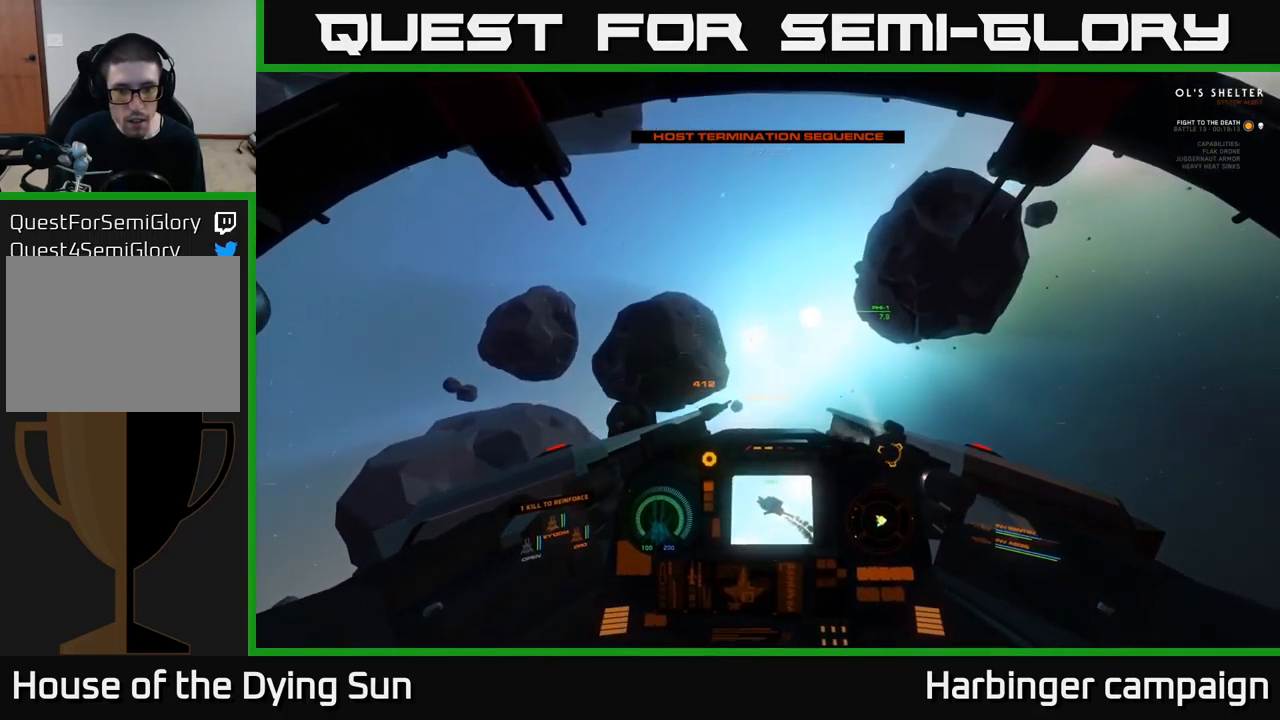
{"buttons": ["L2"], "left_stick": "center", "right_stick": "center", "events": [[100, "right_stick", "up-right"], [233, "right_stick", "center"]]}
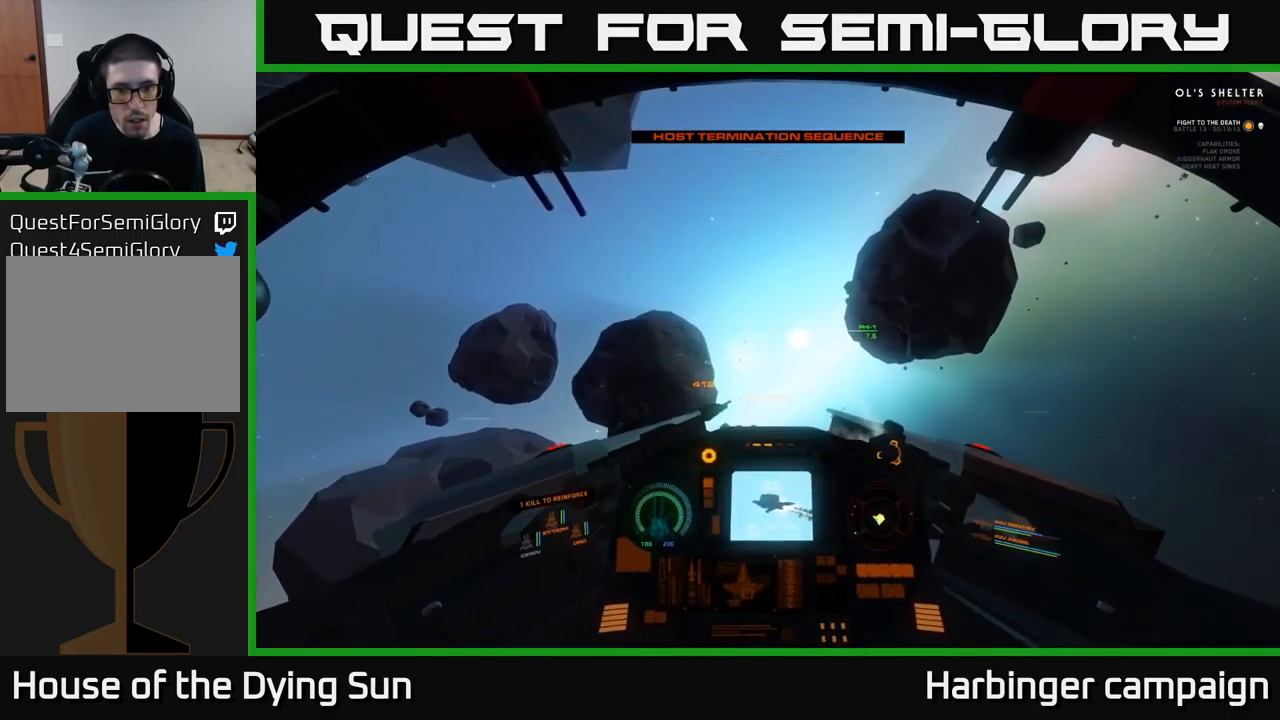
{"buttons": ["L2"], "left_stick": "center", "right_stick": "center", "events": [[100, "right_stick", "up"], [367, "right_stick", "center"]]}
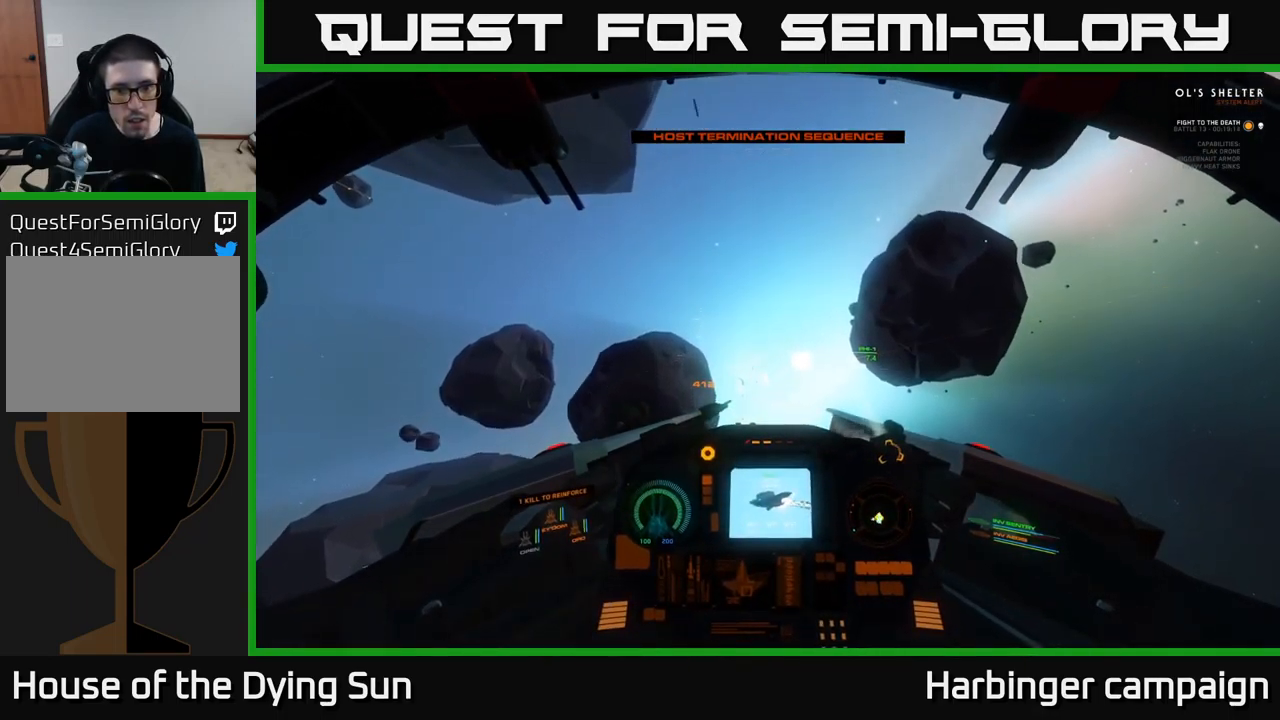
{"buttons": ["L2", "R3"], "left_stick": "center", "right_stick": "down-left", "events": [[100, "right_stick", "left"], [267, "right_stick", "down-left"], [283, "R3", "down"]]}
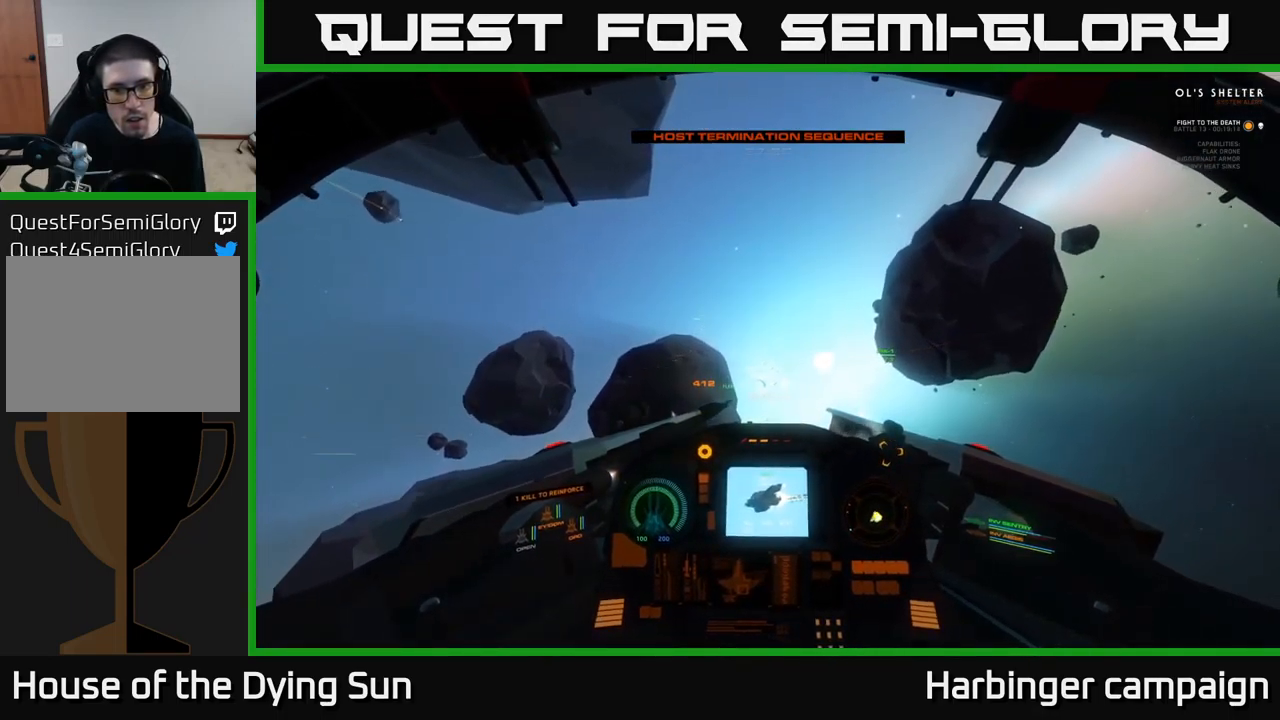
{"buttons": ["L2", "R3"], "left_stick": "center", "right_stick": "down-left", "events": []}
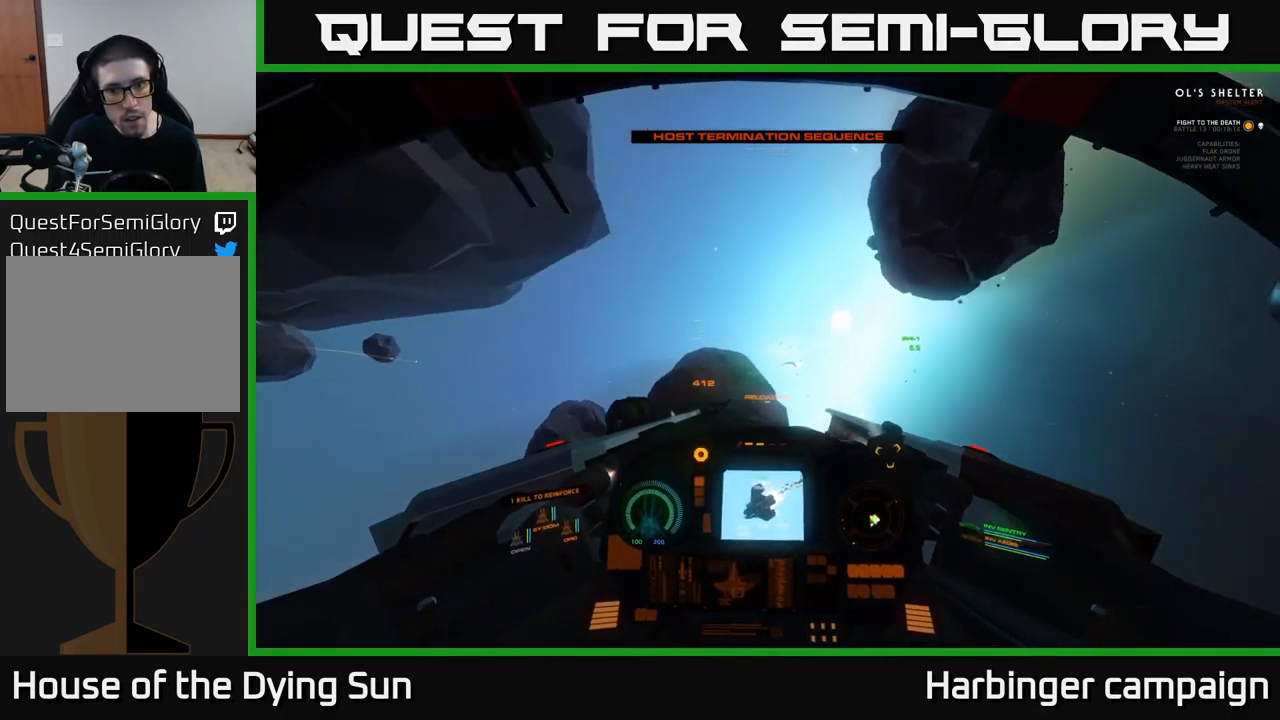
{"buttons": ["L2", "R3"], "left_stick": "center", "right_stick": "down-left", "events": []}
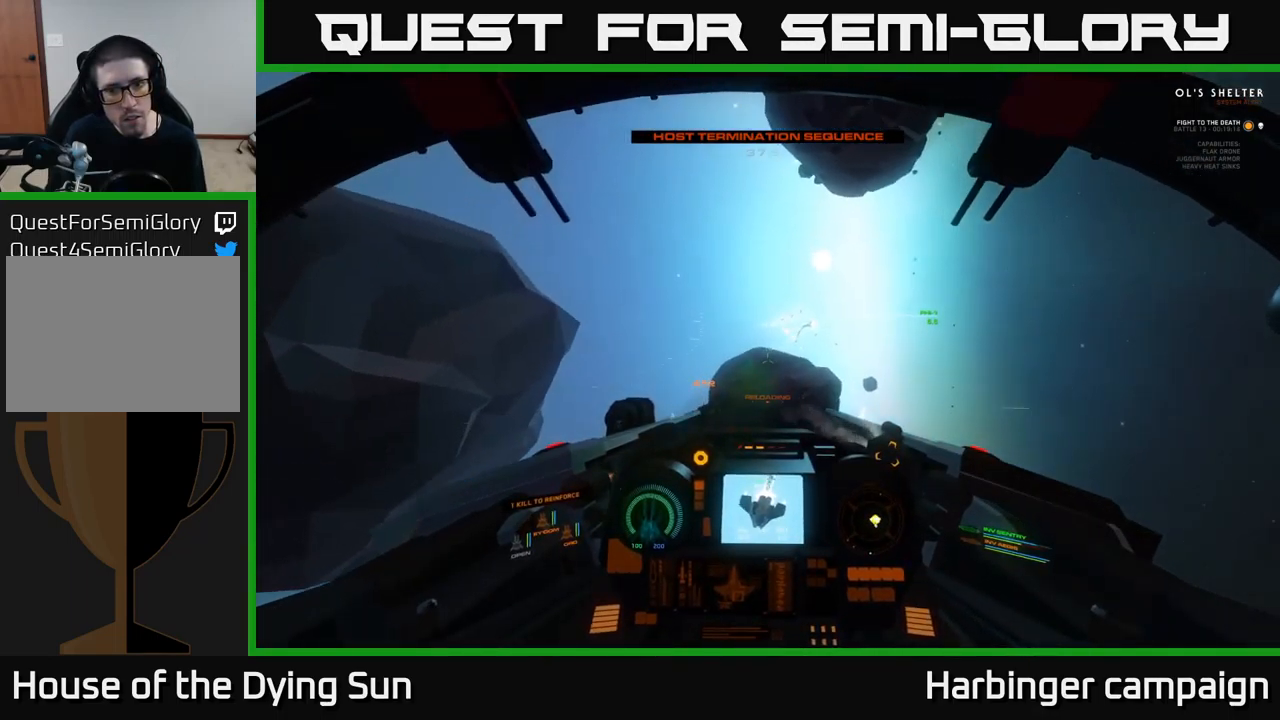
{"buttons": ["L2"], "left_stick": "center", "right_stick": "center", "events": [[50, "R3", "up"], [50, "right_stick", "up"], [417, "right_stick", "center"]]}
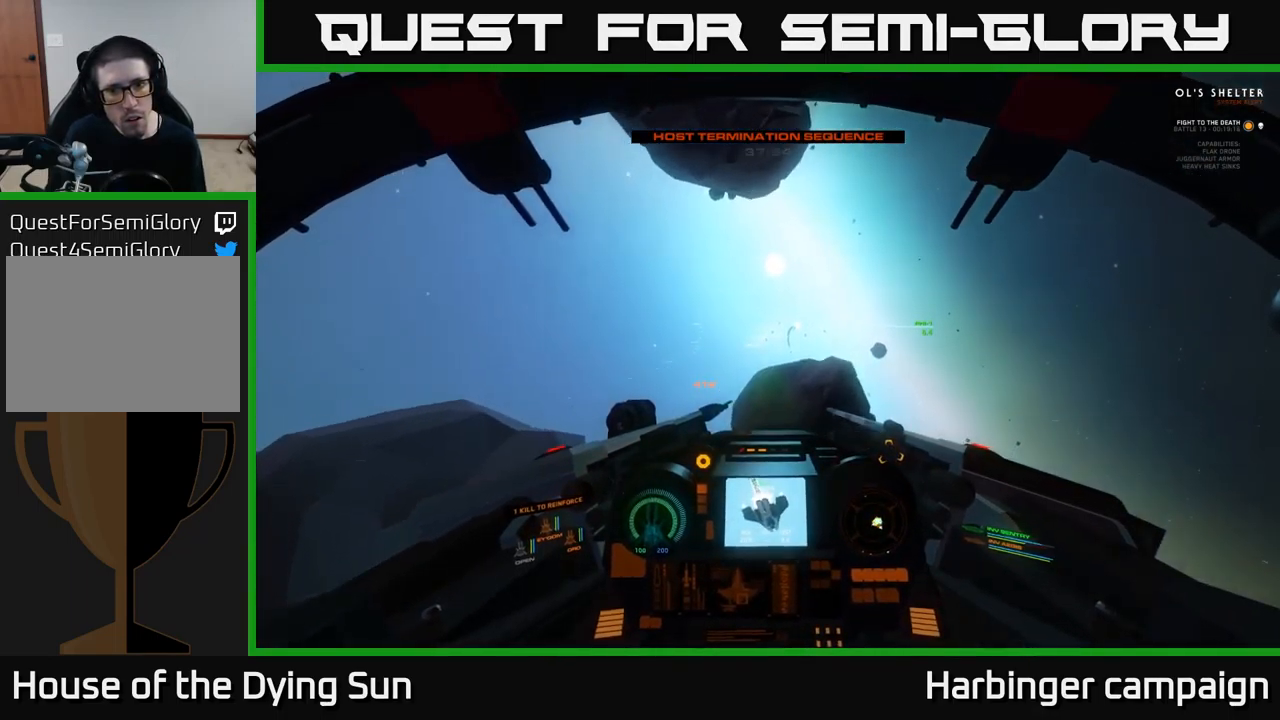
{"buttons": ["L2"], "left_stick": "center", "right_stick": "center", "events": [[100, "R1", "down"], [200, "R1", "up"]]}
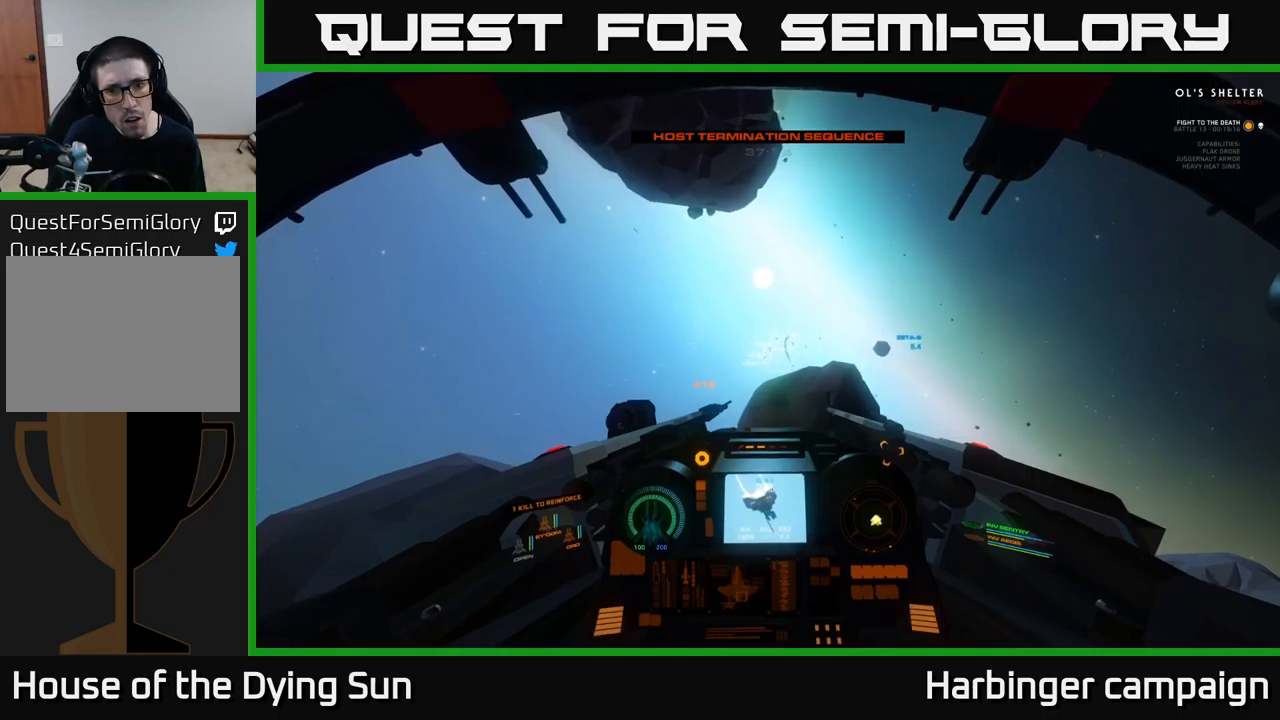
{"buttons": ["L2"], "left_stick": "center", "right_stick": "center", "events": [[100, "right_stick", "down"], [267, "right_stick", "center"]]}
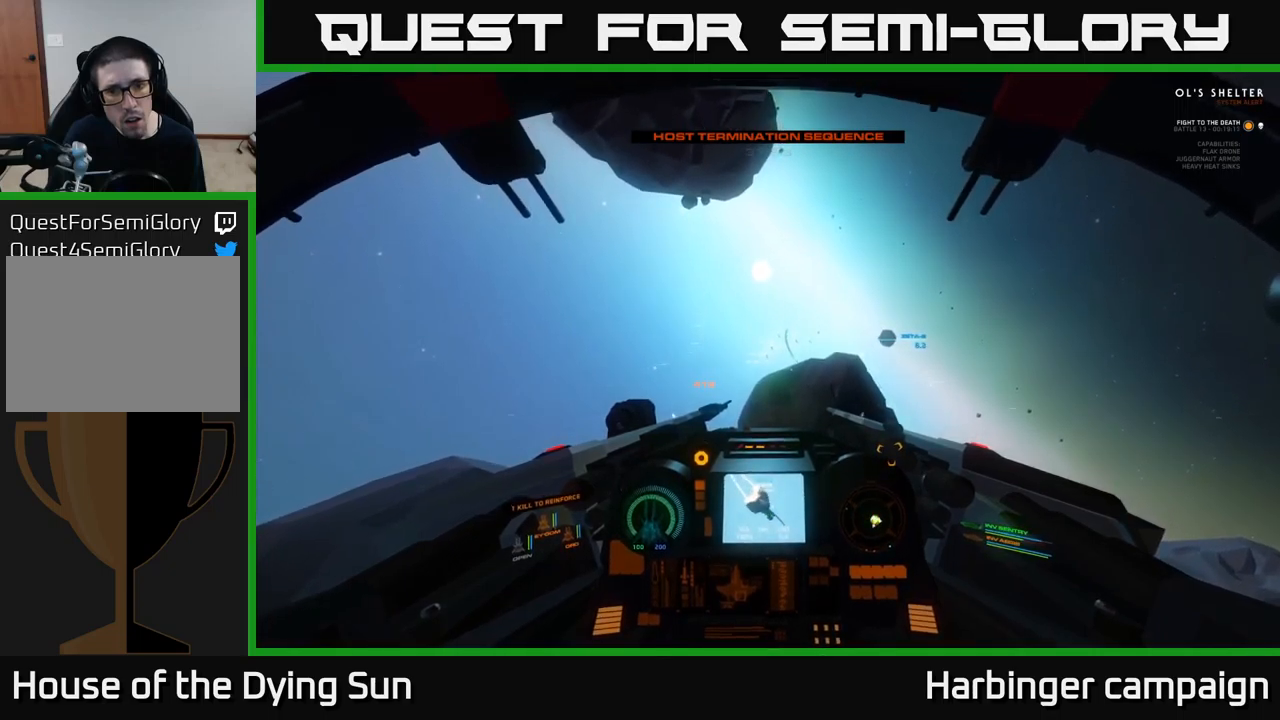
{"buttons": ["L2"], "left_stick": "center", "right_stick": "center", "events": [[34, "R1", "down"], [134, "R1", "up"]]}
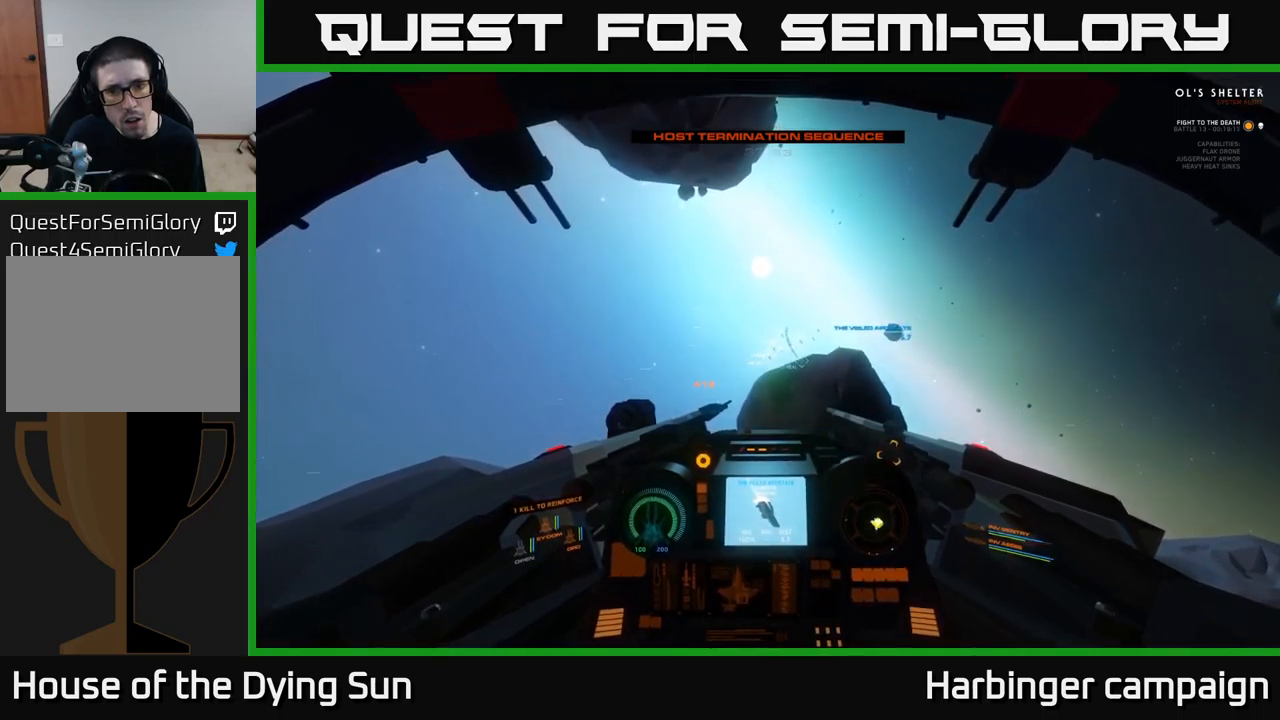
{"buttons": ["L2", "R2"], "left_stick": "center", "right_stick": "center", "events": [[100, "R2", "down"], [184, "R2", "up"], [217, "right_stick", "down-right"], [400, "right_stick", "center"], [434, "R2", "down"]]}
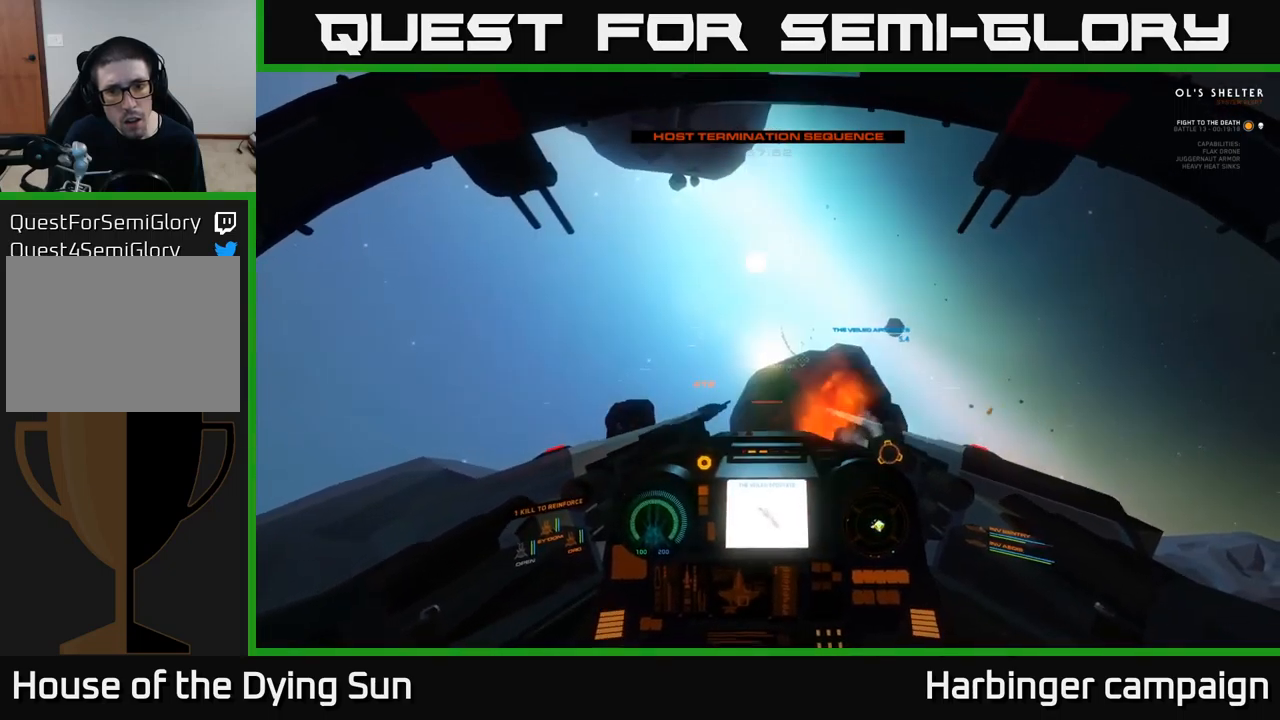
{"buttons": ["L2", "R3"], "left_stick": "center", "right_stick": "down", "events": [[17, "R2", "up"], [267, "R3", "down"], [350, "right_stick", "down"]]}
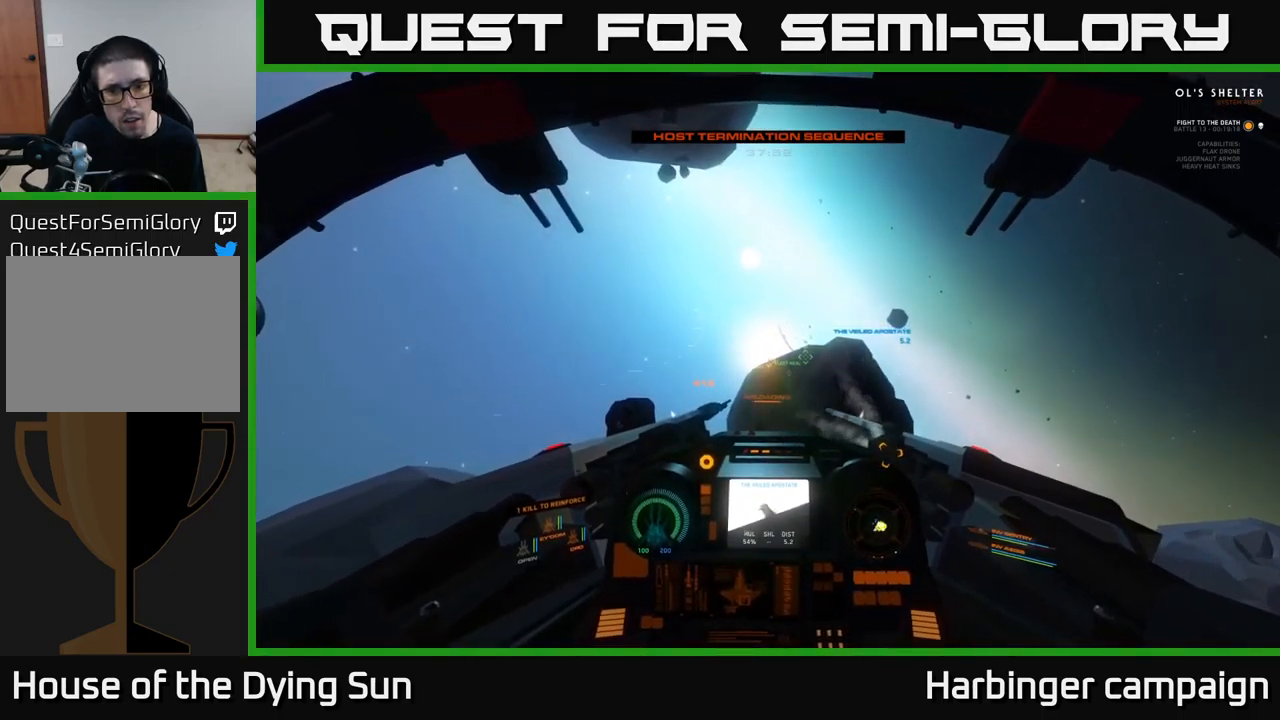
{"buttons": ["L2"], "left_stick": "center", "right_stick": "up-right", "events": [[184, "right_stick", "center"], [367, "right_stick", "up-right"], [384, "R3", "up"]]}
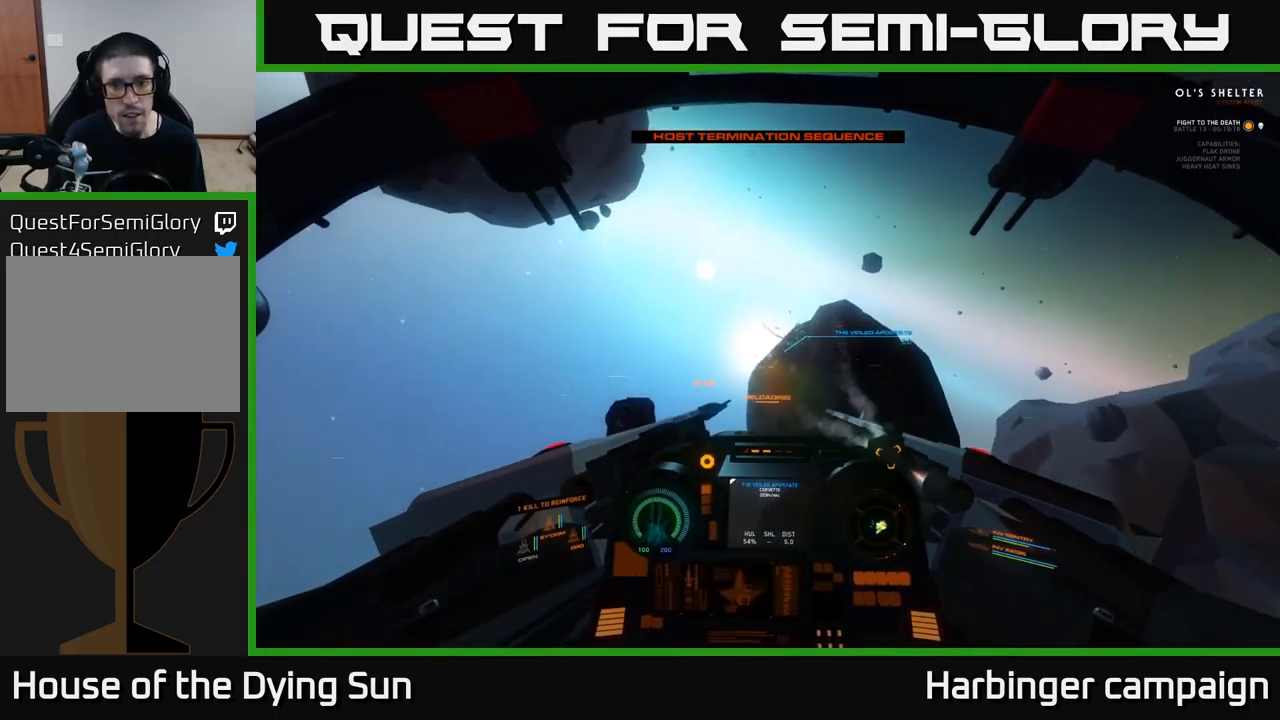
{"buttons": ["L2"], "left_stick": "center", "right_stick": "up", "events": [[350, "right_stick", "center"], [400, "right_stick", "up"]]}
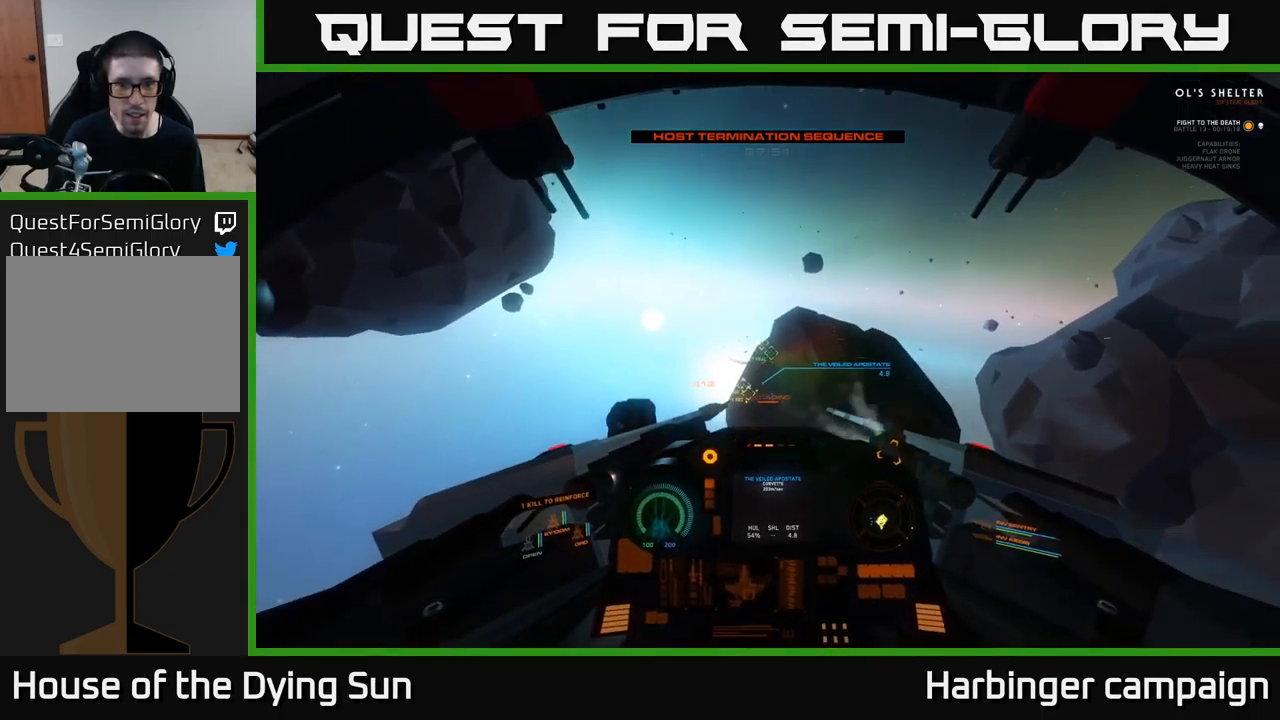
{"buttons": ["L2"], "left_stick": "center", "right_stick": "left", "events": [[117, "right_stick", "center"], [234, "R1", "down"], [300, "right_stick", "left"], [334, "R1", "up"]]}
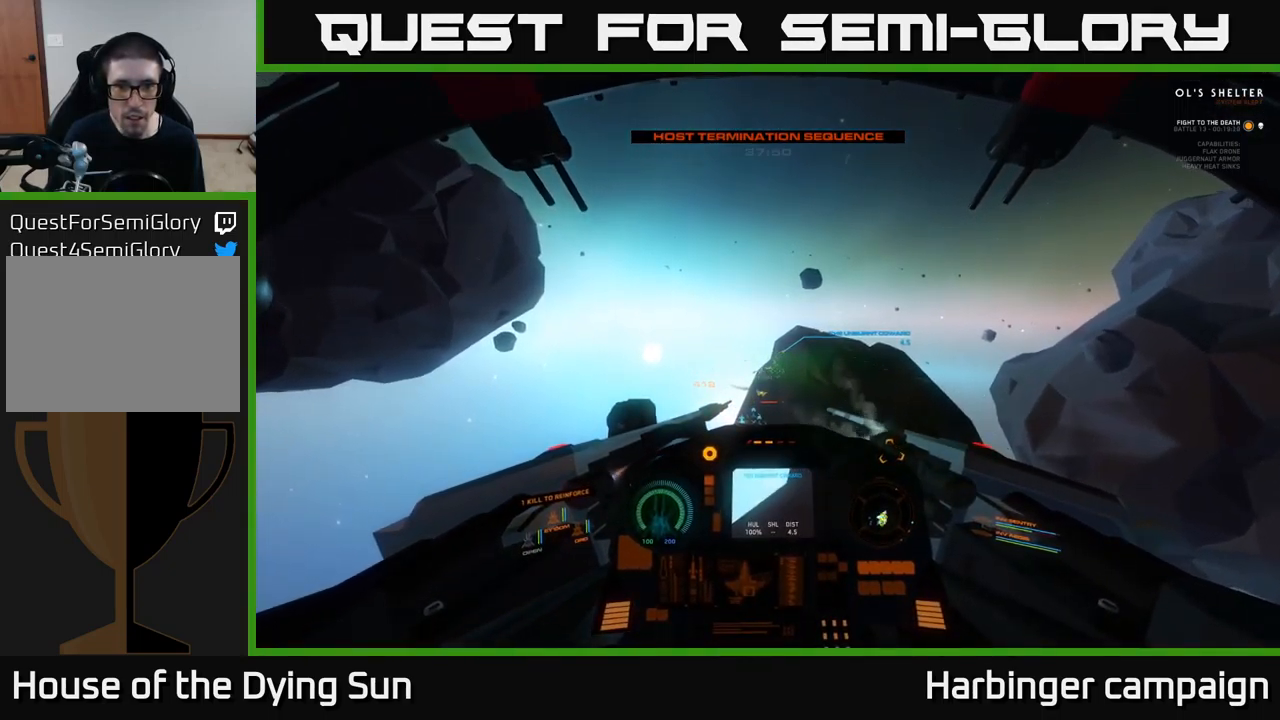
{"buttons": ["L2"], "left_stick": "center", "right_stick": "center", "events": [[50, "right_stick", "center"], [167, "R1", "down"], [267, "R1", "up"], [334, "right_stick", "down-left"], [500, "right_stick", "center"]]}
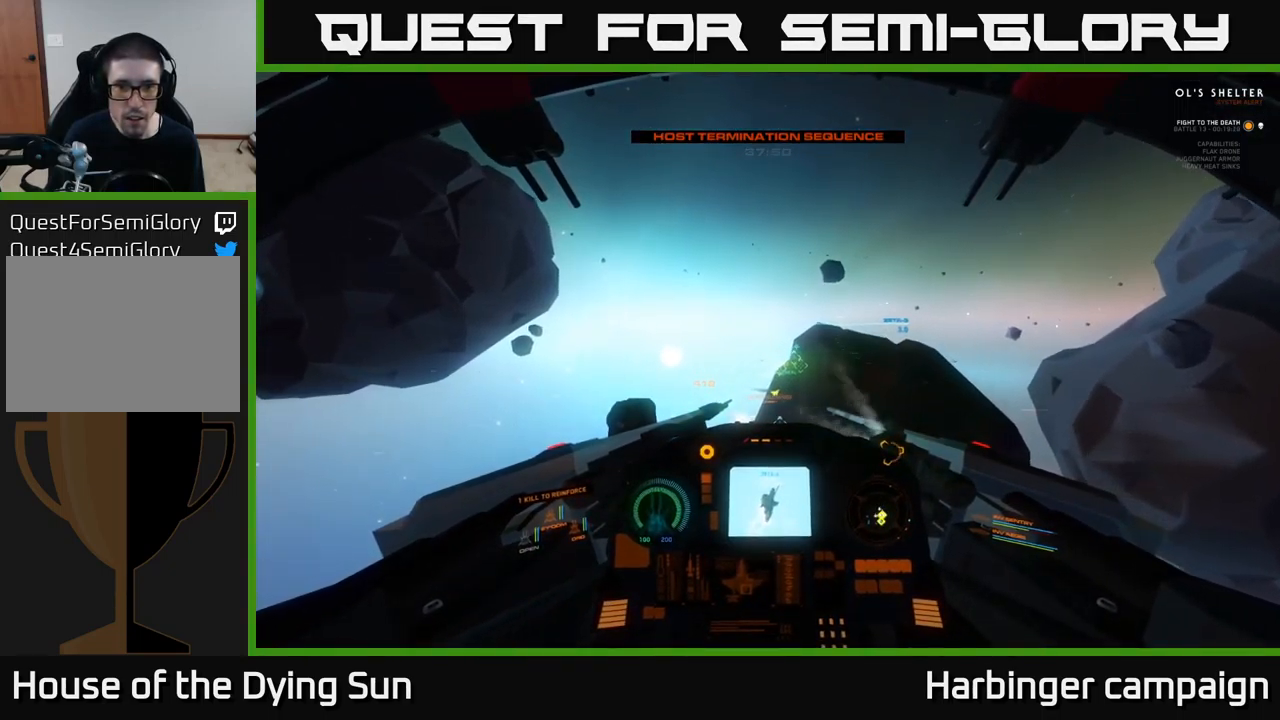
{"buttons": [], "left_stick": "center", "right_stick": "down", "events": [[117, "right_stick", "up-right"], [350, "right_stick", "up"], [484, "L2", "up"], [500, "right_stick", "down"]]}
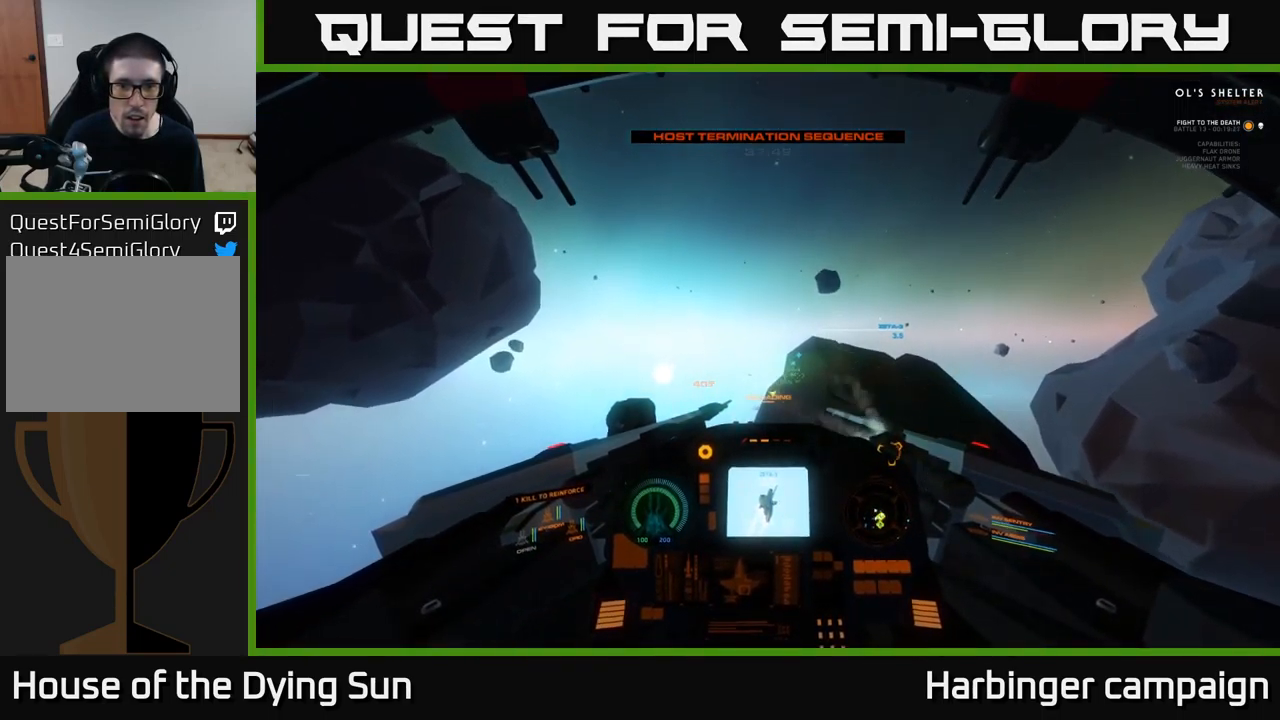
{"buttons": [], "left_stick": "center", "right_stick": "center", "events": [[17, "R1", "down"], [17, "right_stick", "up"], [34, "right_stick", "center"], [117, "R1", "up"], [184, "right_stick", "up"], [284, "right_stick", "up-right"], [484, "right_stick", "center"]]}
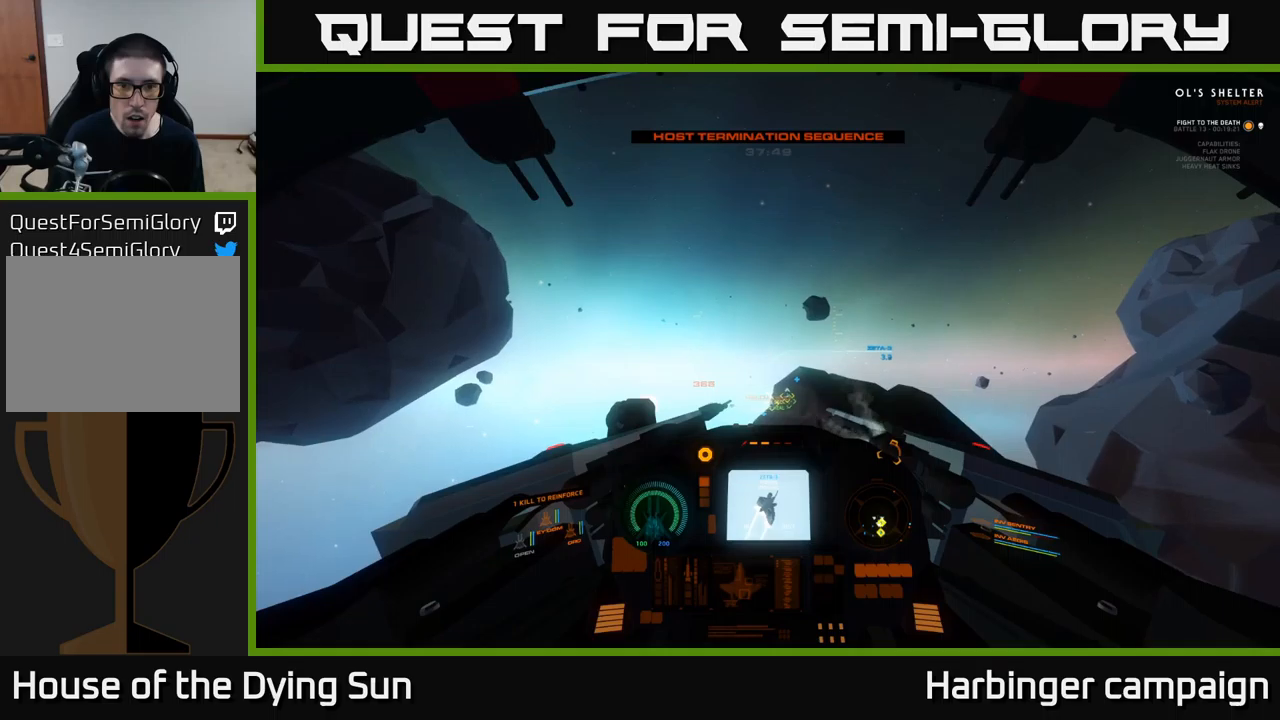
{"buttons": ["L2"], "left_stick": "center", "right_stick": "down-right", "events": [[66, "L2", "down"], [116, "right_stick", "up"], [200, "R1", "down"], [233, "L2", "up"], [283, "right_stick", "center"], [300, "R1", "up"], [466, "L2", "down"], [483, "right_stick", "down-right"]]}
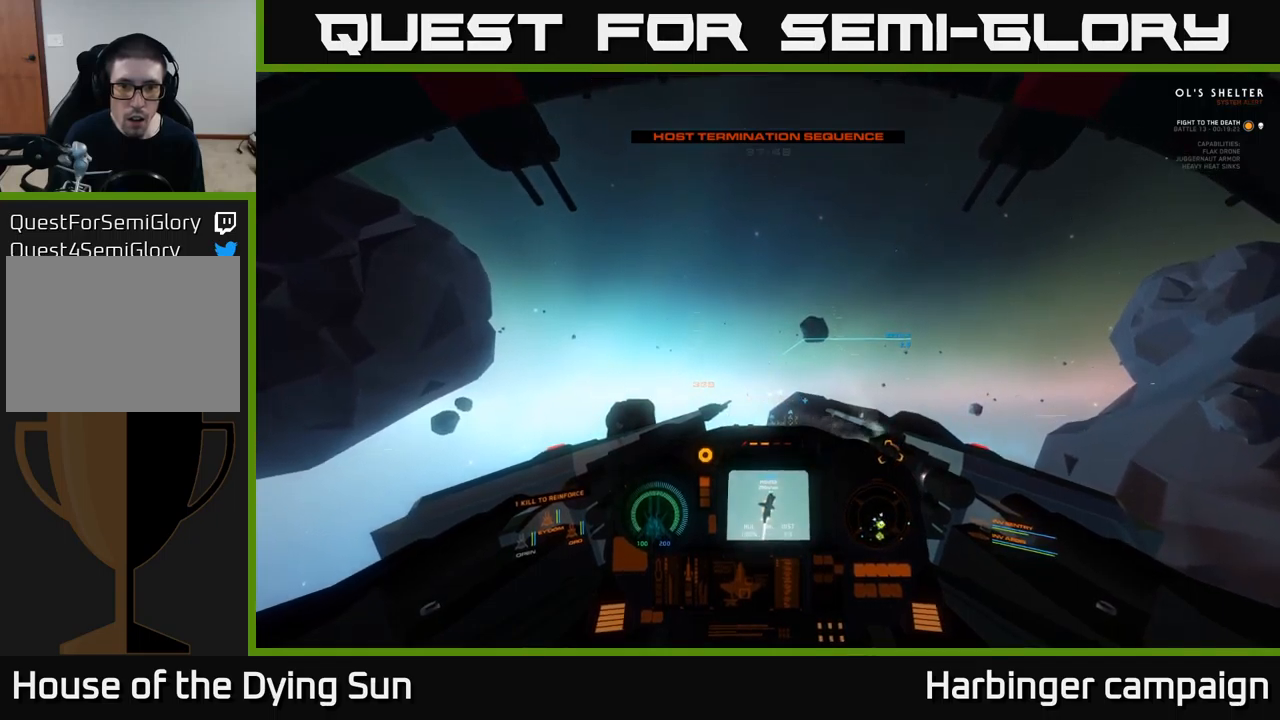
{"buttons": ["L2"], "left_stick": "center", "right_stick": "up", "events": [[100, "right_stick", "center"], [416, "right_stick", "up"]]}
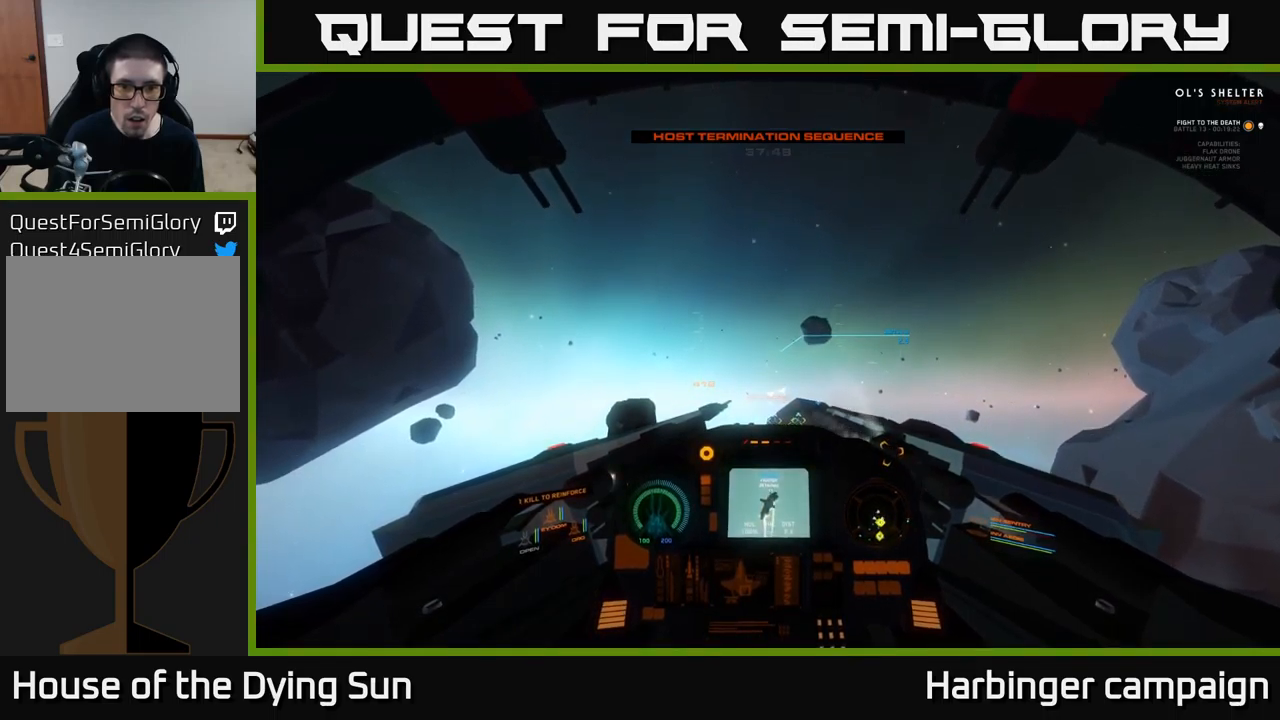
{"buttons": ["L2"], "left_stick": "center", "right_stick": "center", "events": [[66, "right_stick", "center"]]}
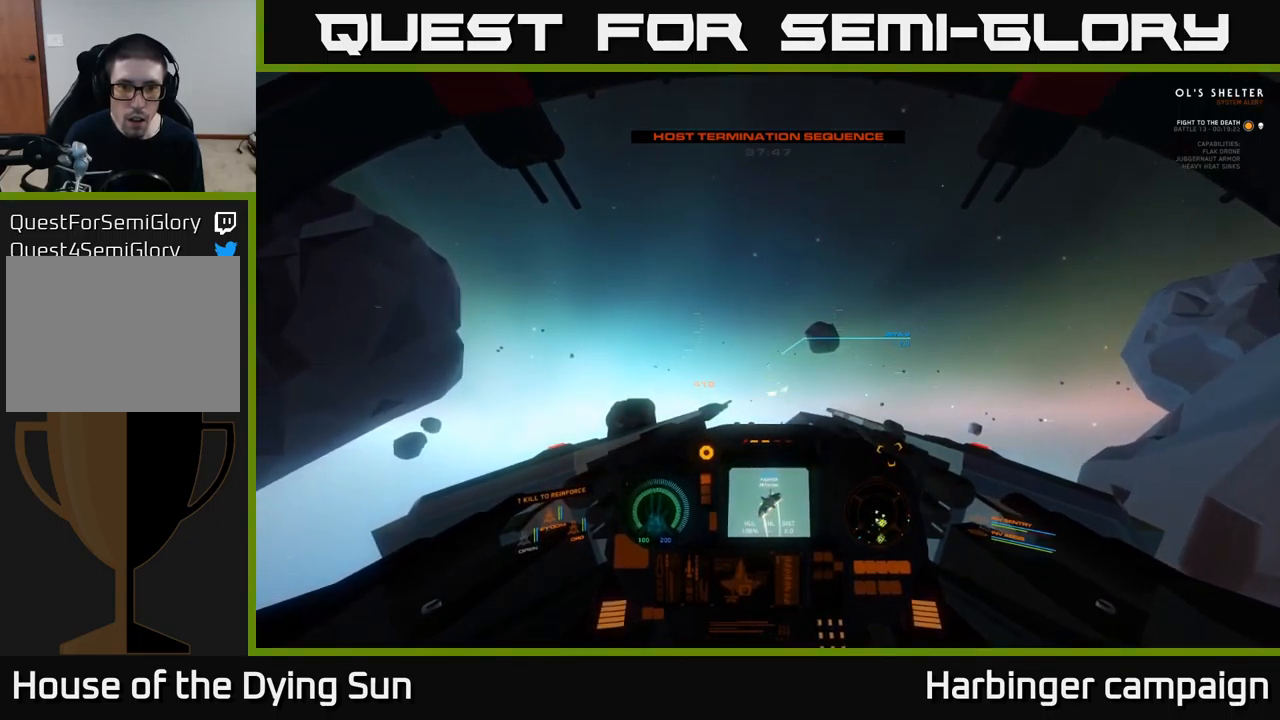
{"buttons": [], "left_stick": "center", "right_stick": "center", "events": [[216, "right_stick", "up"], [300, "R2", "down"], [333, "L2", "up"], [333, "right_stick", "center"], [400, "R2", "up"]]}
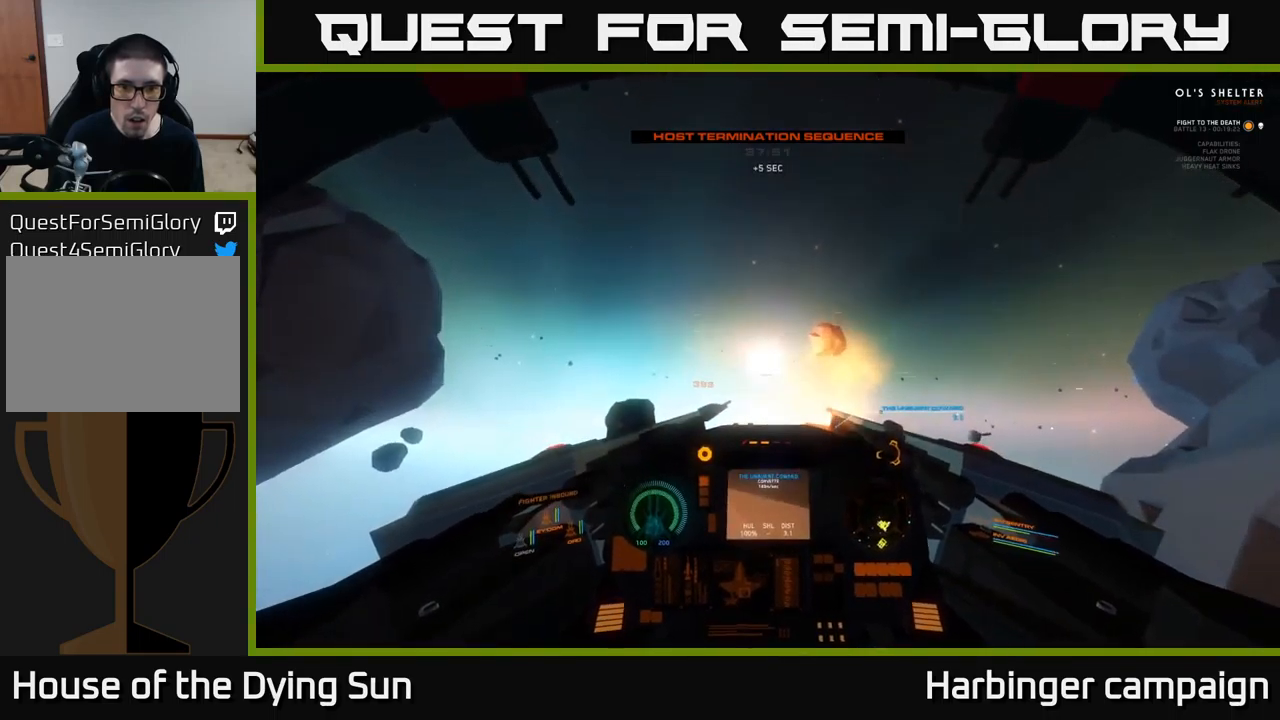
{"buttons": [], "left_stick": "center", "right_stick": "down-left", "events": [[100, "right_stick", "down"], [166, "L2", "down"], [350, "right_stick", "down-left"], [366, "L2", "up"]]}
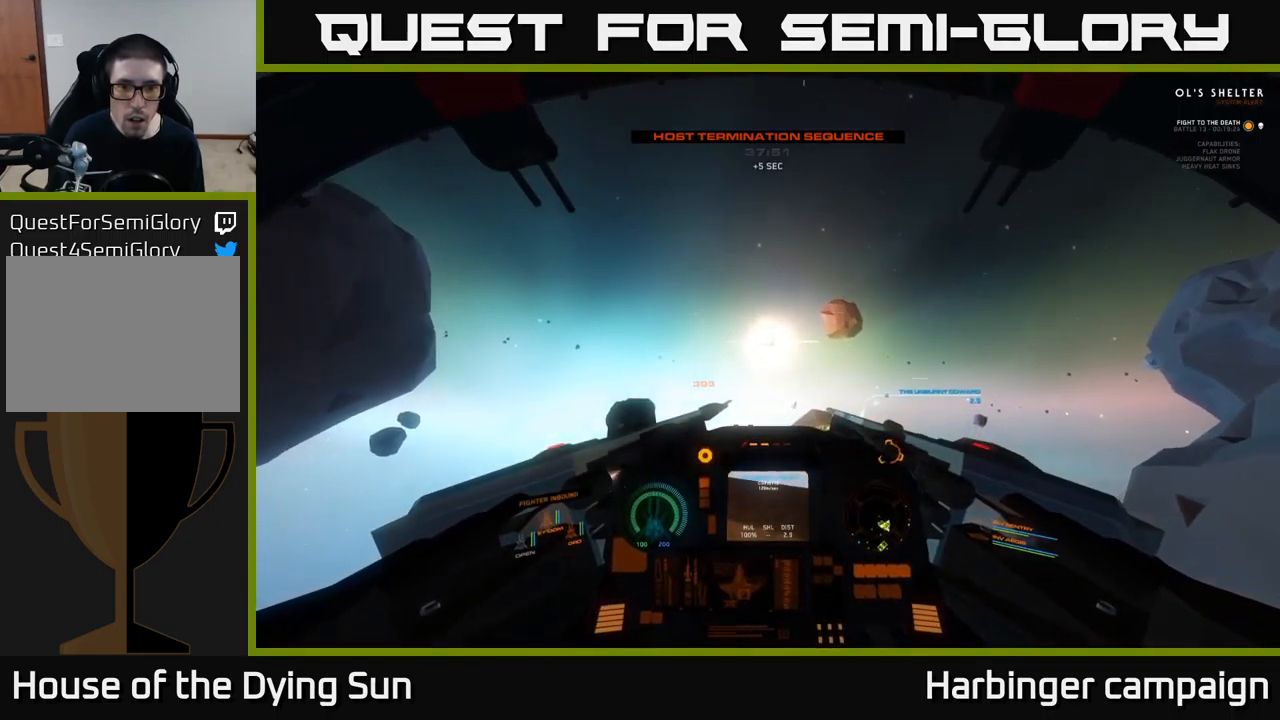
{"buttons": [], "left_stick": "center", "right_stick": "down-right", "events": [[33, "right_stick", "center"], [50, "left_stick", "left"], [166, "left_stick", "center"], [233, "L2", "down"], [233, "R1", "down"], [300, "right_stick", "right"], [333, "R1", "up"], [400, "L2", "up"], [433, "right_stick", "down-right"]]}